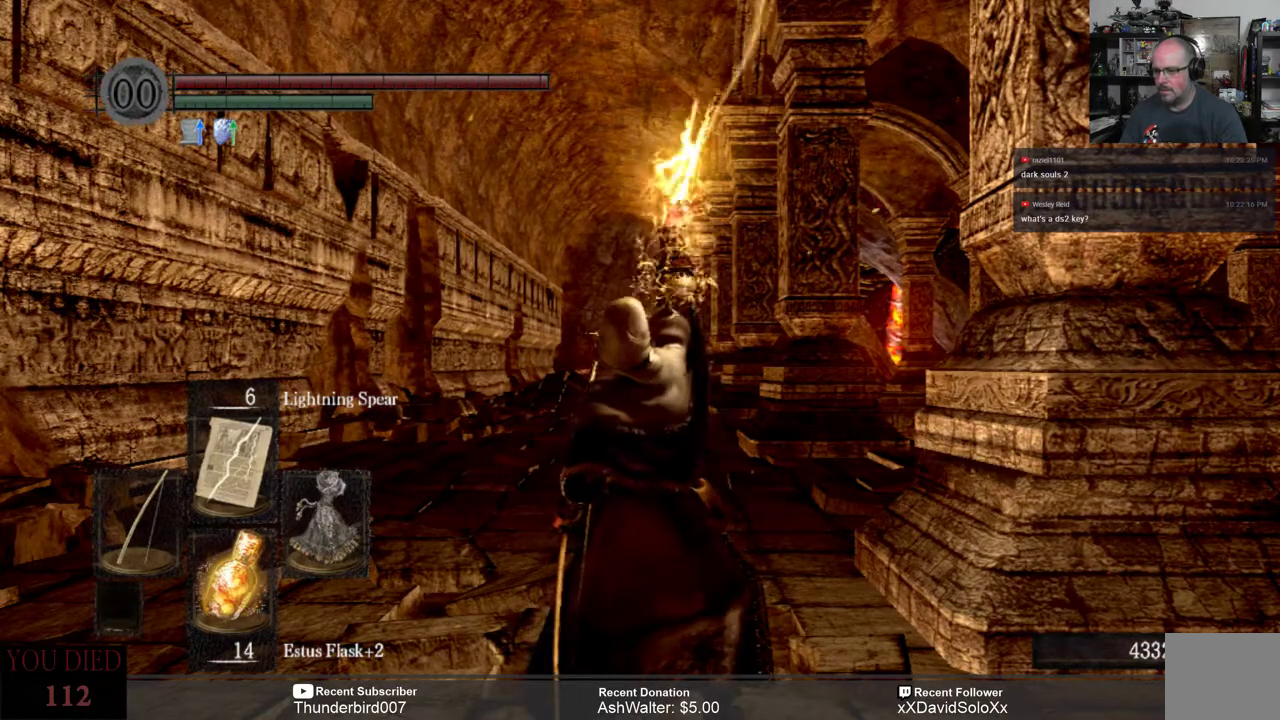
Gameplay with a controller (Xbox layout); each line is a JSON object with the inputs held at the frame after it (dt_ms = milliseconds from this image to that frame). "events" lists button and stick changes between this image and that frame as [ms after this image, input, new state], when the widget could be followed in between. Not read: START.
{"dt_ms": 500, "buttons": [], "left_stick": "center", "right_stick": "center", "events": []}
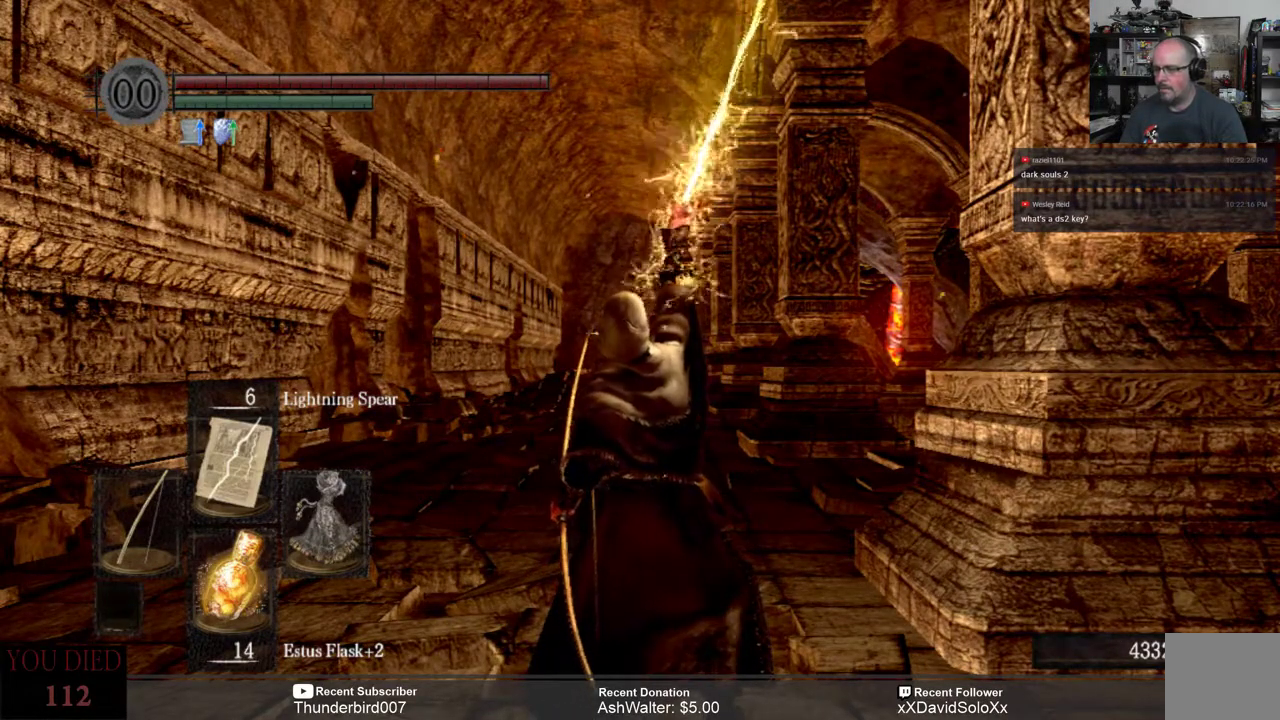
{"dt_ms": 500, "buttons": [], "left_stick": "center", "right_stick": "center", "events": []}
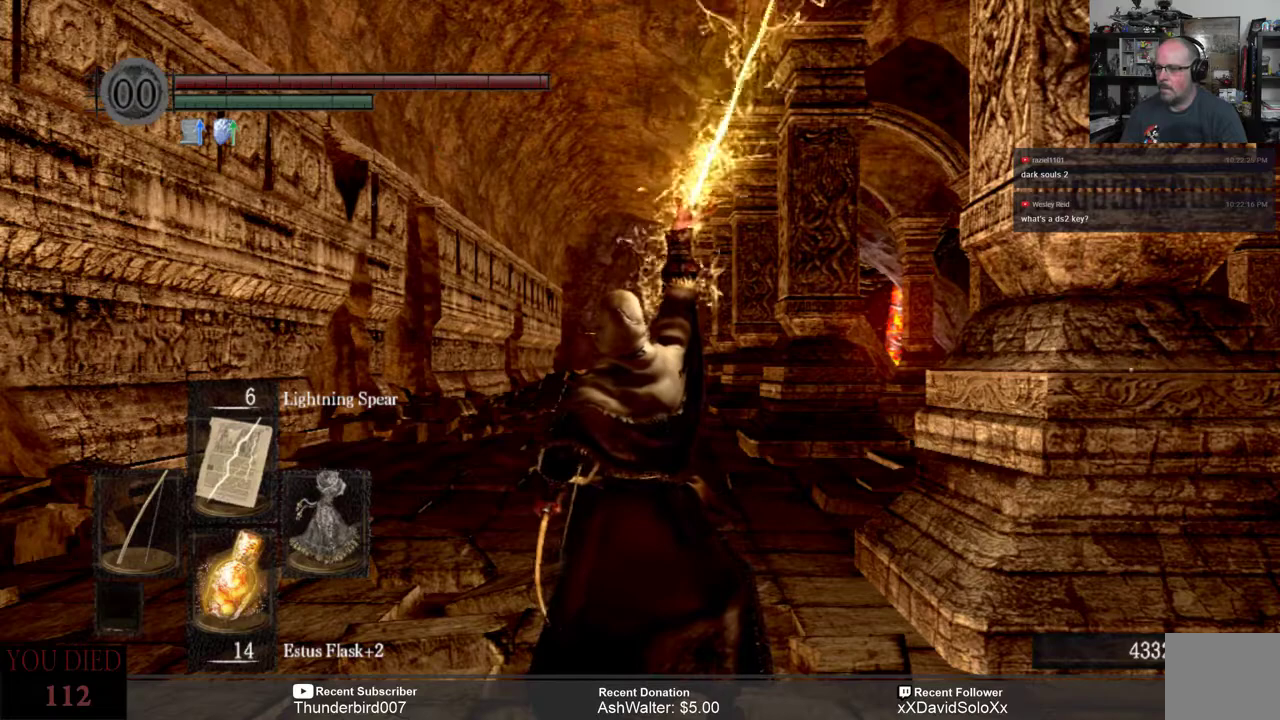
{"dt_ms": 500, "buttons": [], "left_stick": "center", "right_stick": "center", "events": []}
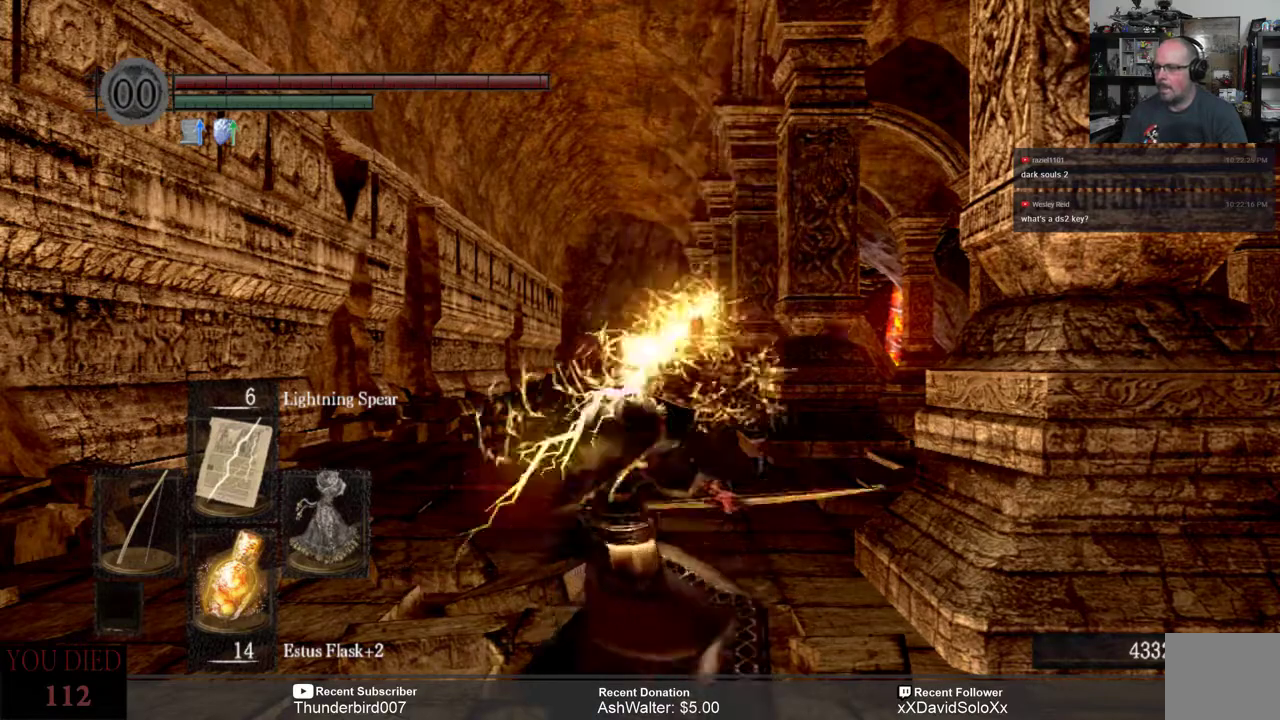
{"dt_ms": 500, "buttons": [], "left_stick": "center", "right_stick": "center", "events": []}
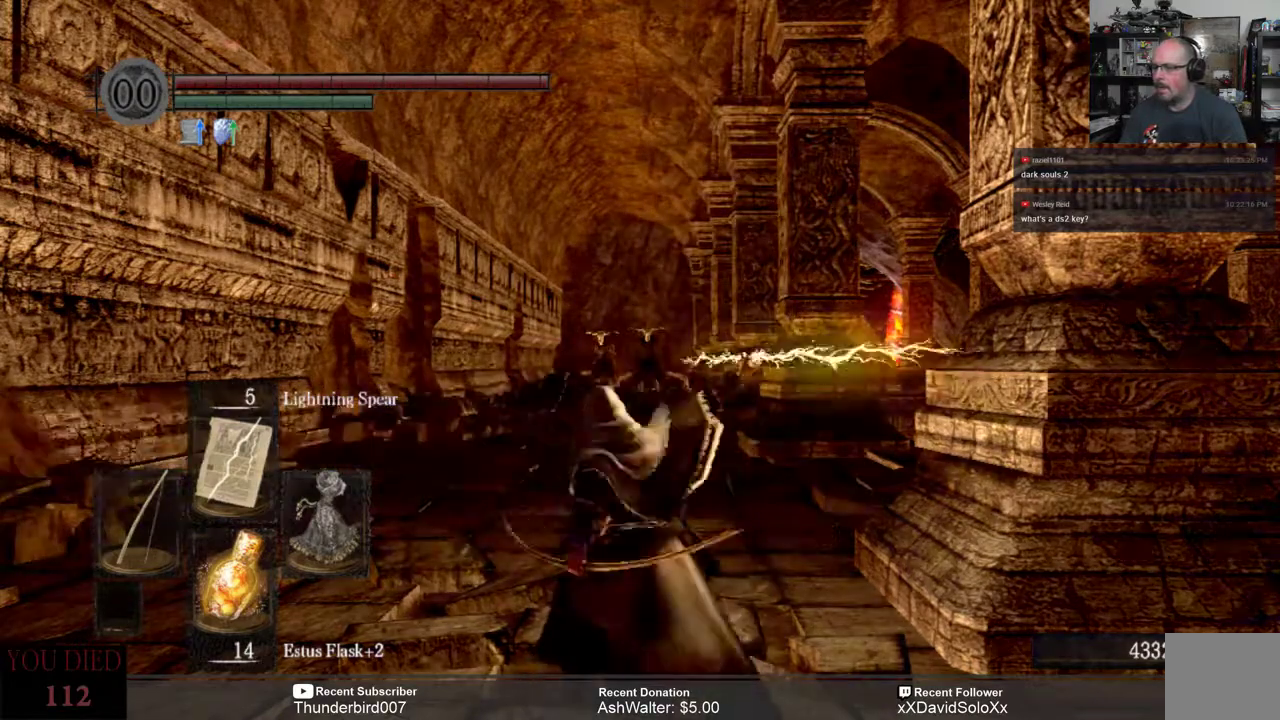
{"dt_ms": 500, "buttons": [], "left_stick": "center", "right_stick": "center", "events": []}
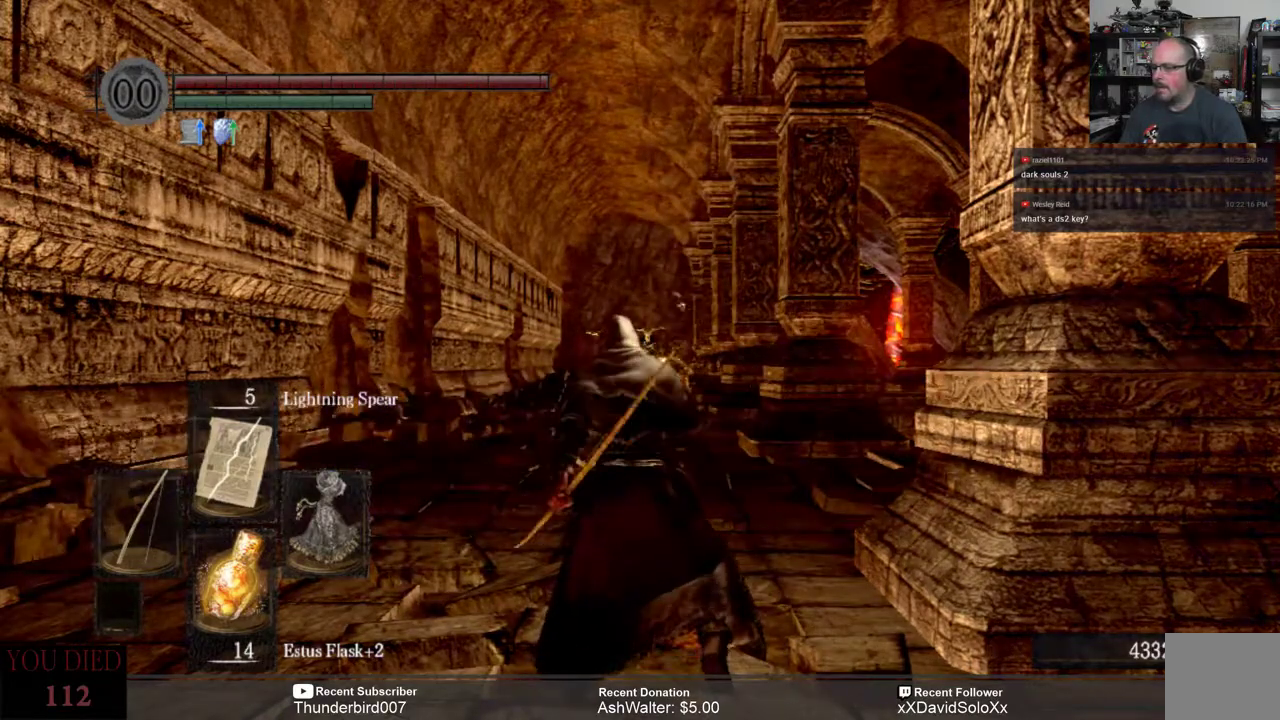
{"dt_ms": 500, "buttons": [], "left_stick": "center", "right_stick": "center", "events": []}
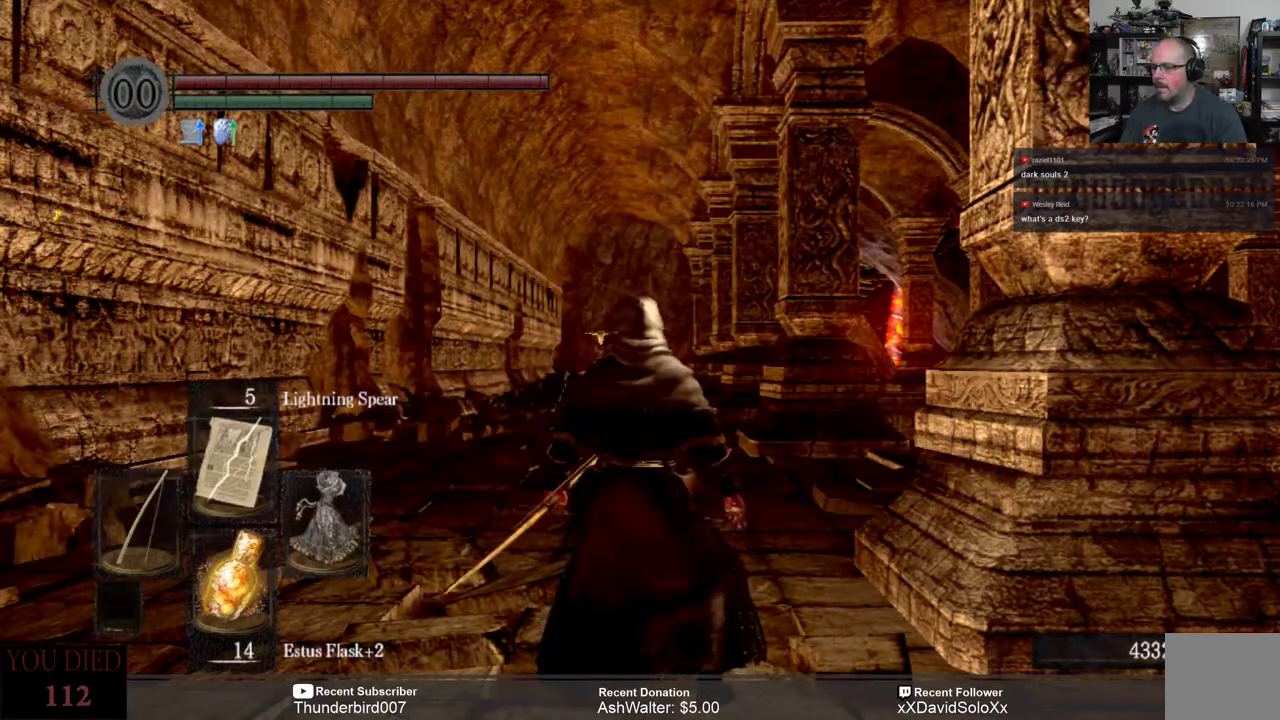
{"dt_ms": 500, "buttons": [], "left_stick": "center", "right_stick": "center", "events": []}
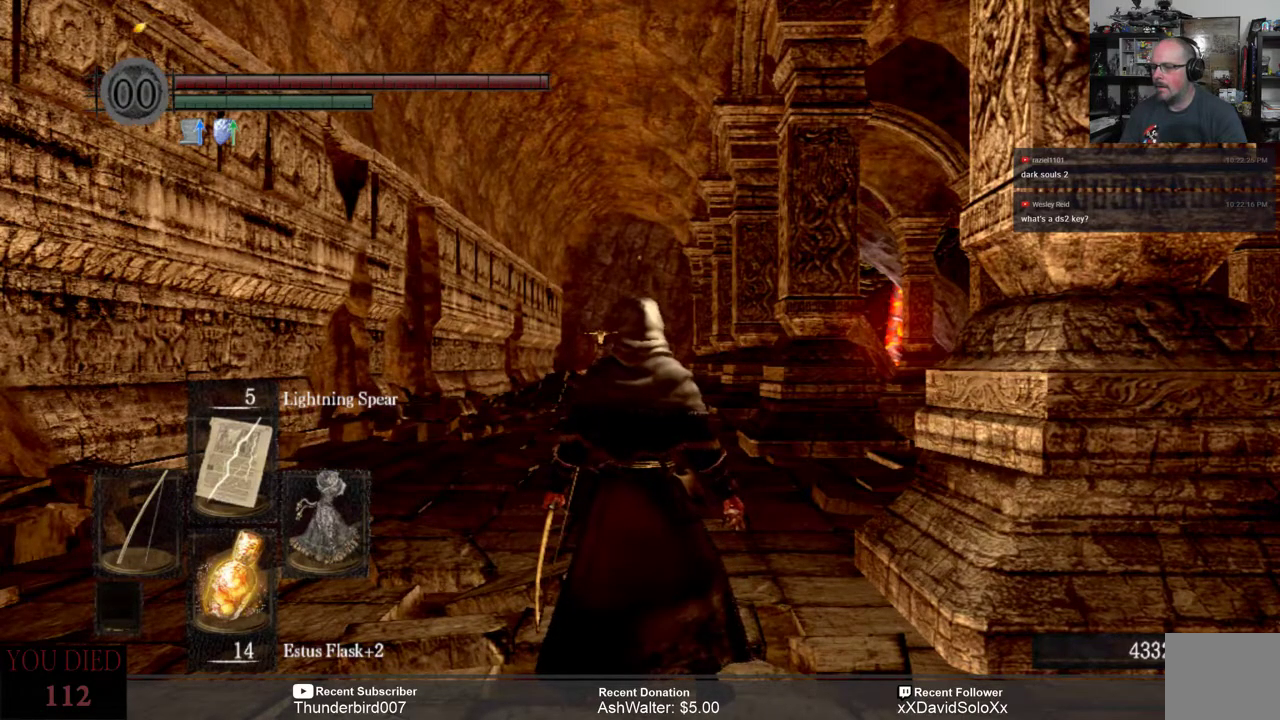
{"dt_ms": 500, "buttons": [], "left_stick": "center", "right_stick": "center", "events": [[167, "right_stick", "down"], [317, "right_stick", "center"]]}
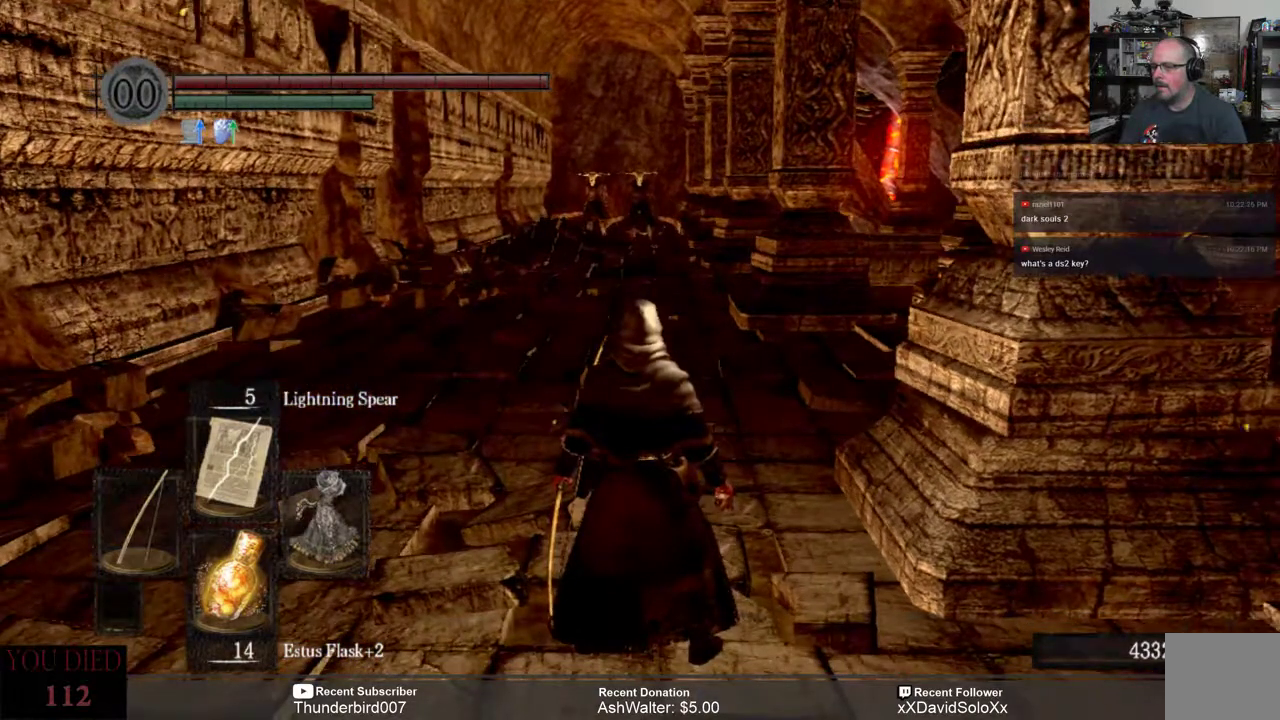
{"dt_ms": 500, "buttons": [], "left_stick": "center", "right_stick": "center", "events": [[383, "right_stick", "up"], [483, "right_stick", "center"]]}
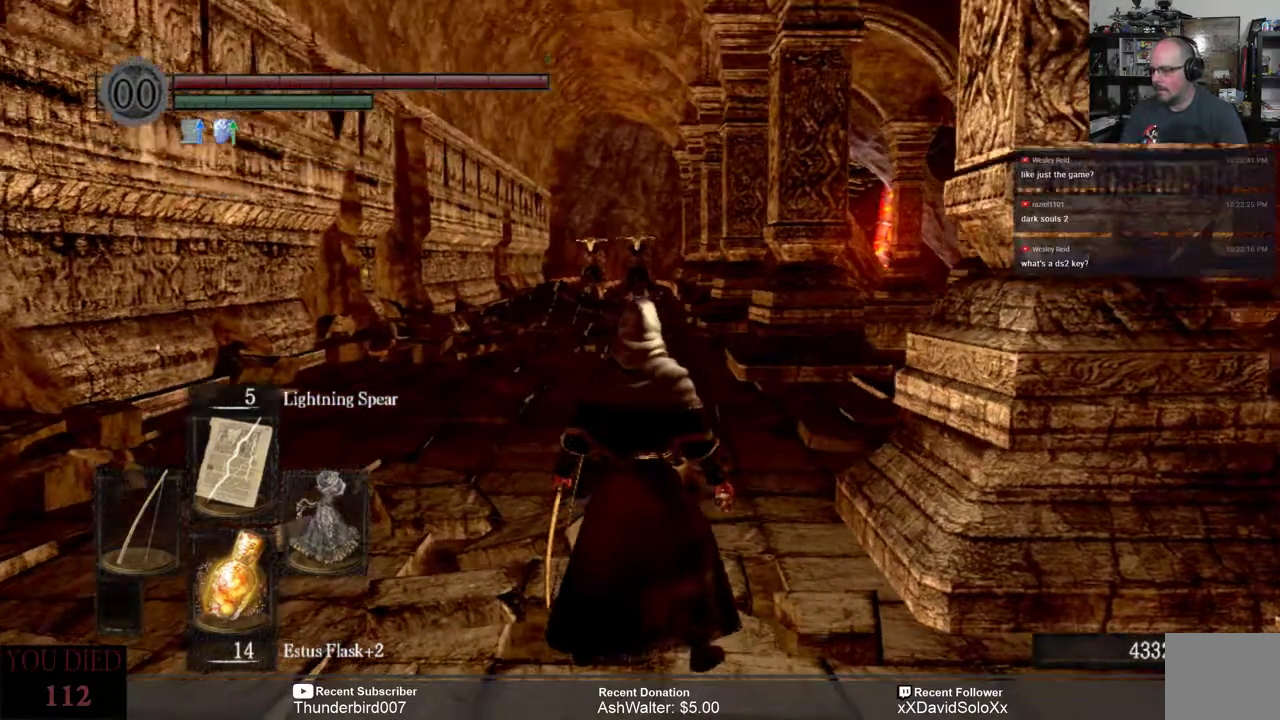
{"dt_ms": 500, "buttons": [], "left_stick": "center", "right_stick": "center", "events": []}
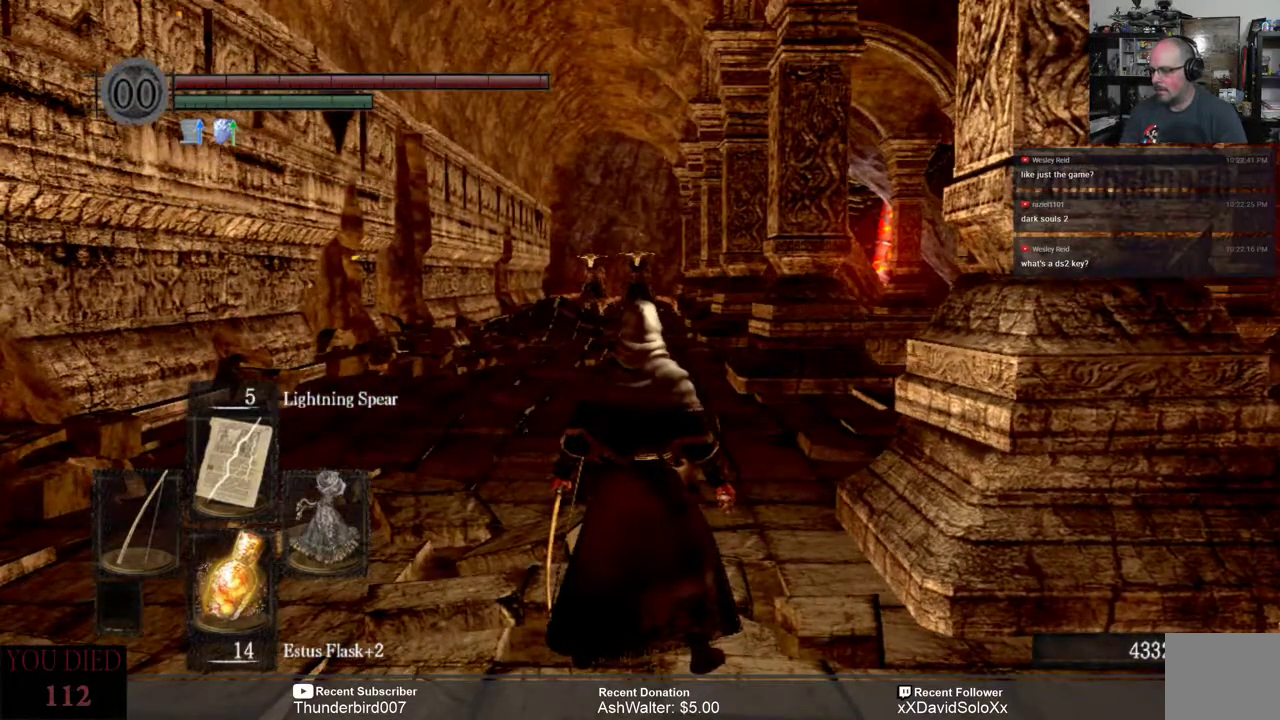
{"dt_ms": 500, "buttons": [], "left_stick": "center", "right_stick": "center", "events": []}
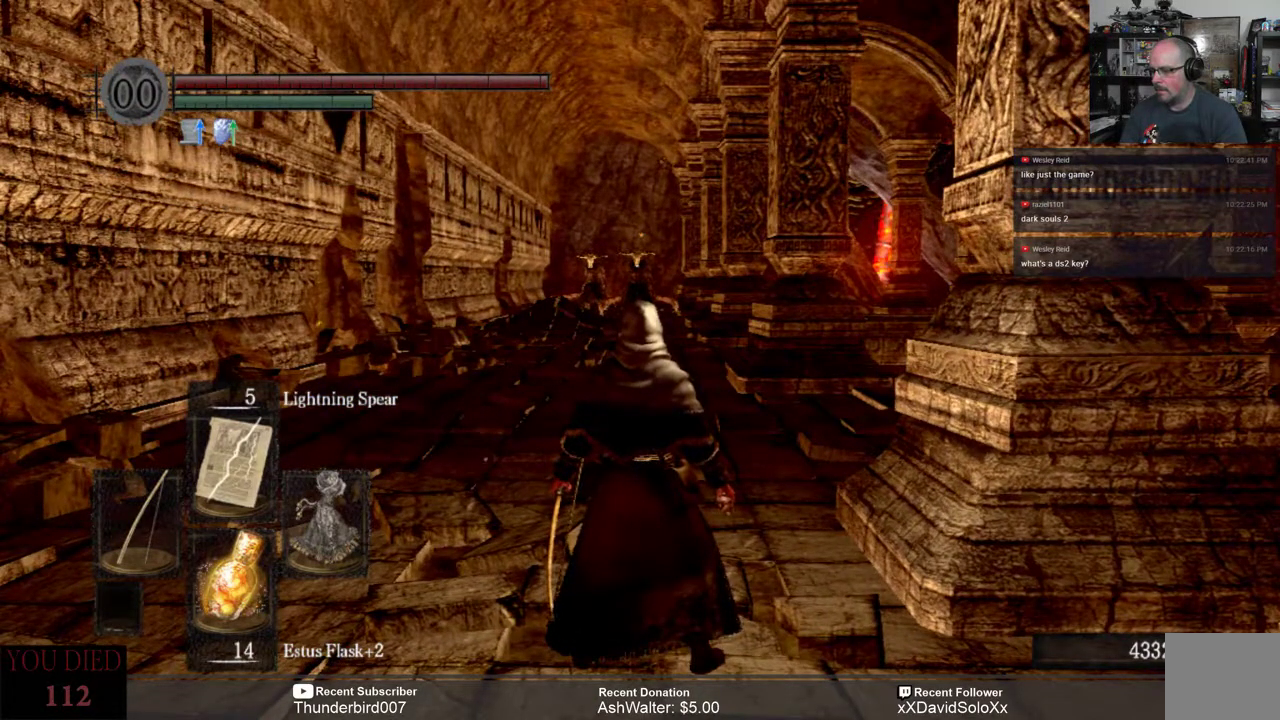
{"dt_ms": 500, "buttons": [], "left_stick": "center", "right_stick": "center", "events": []}
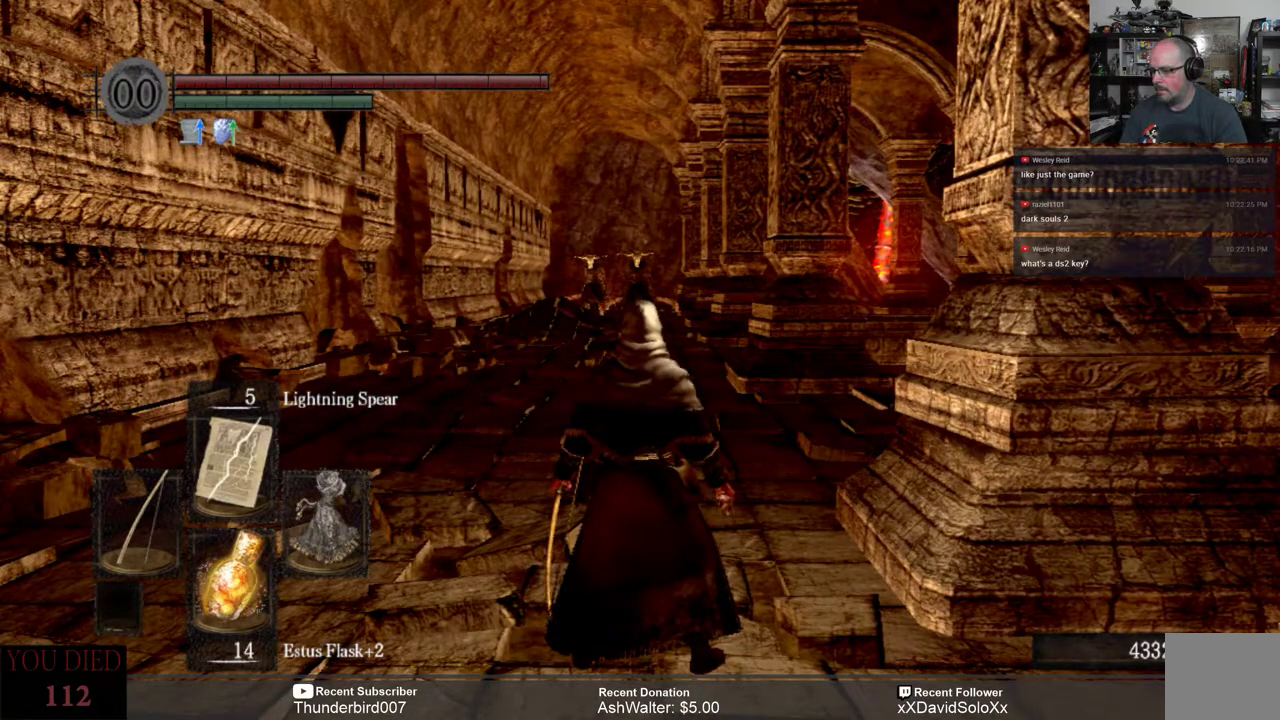
{"dt_ms": 500, "buttons": [], "left_stick": "center", "right_stick": "center", "events": []}
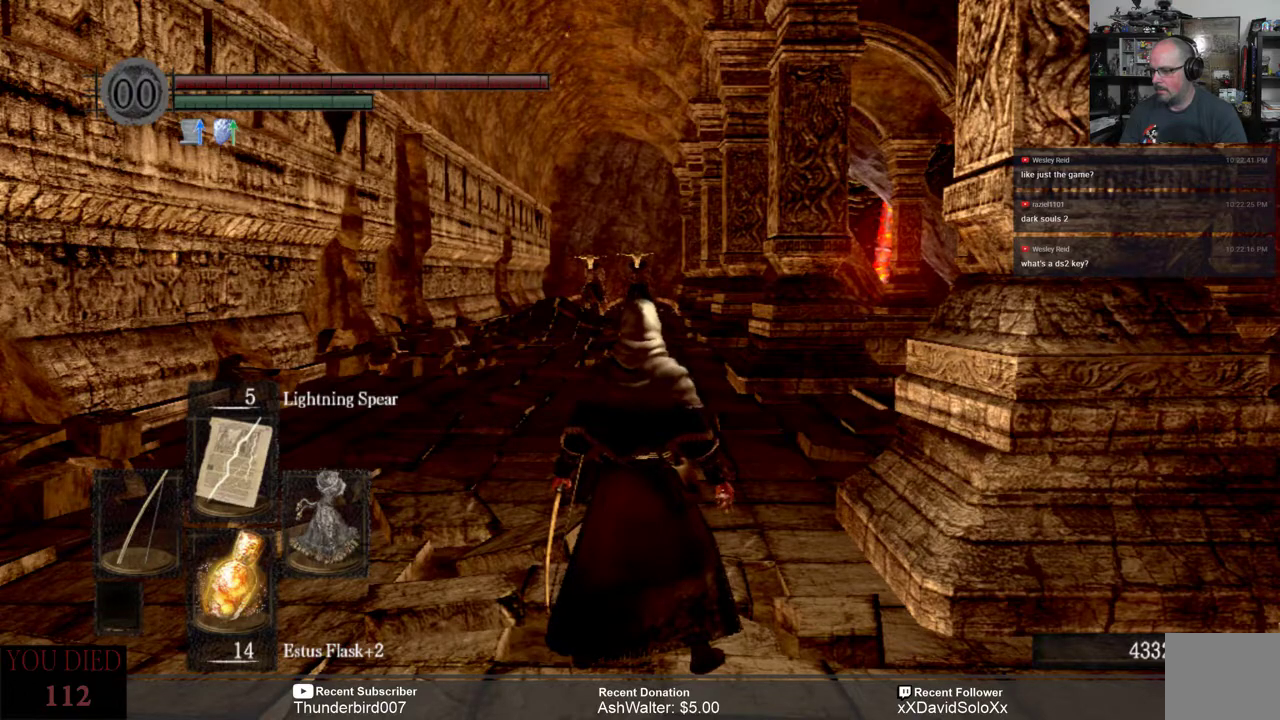
{"dt_ms": 500, "buttons": [], "left_stick": "center", "right_stick": "center", "events": [[300, "DPAD_LEFT", "down"], [400, "DPAD_LEFT", "up"]]}
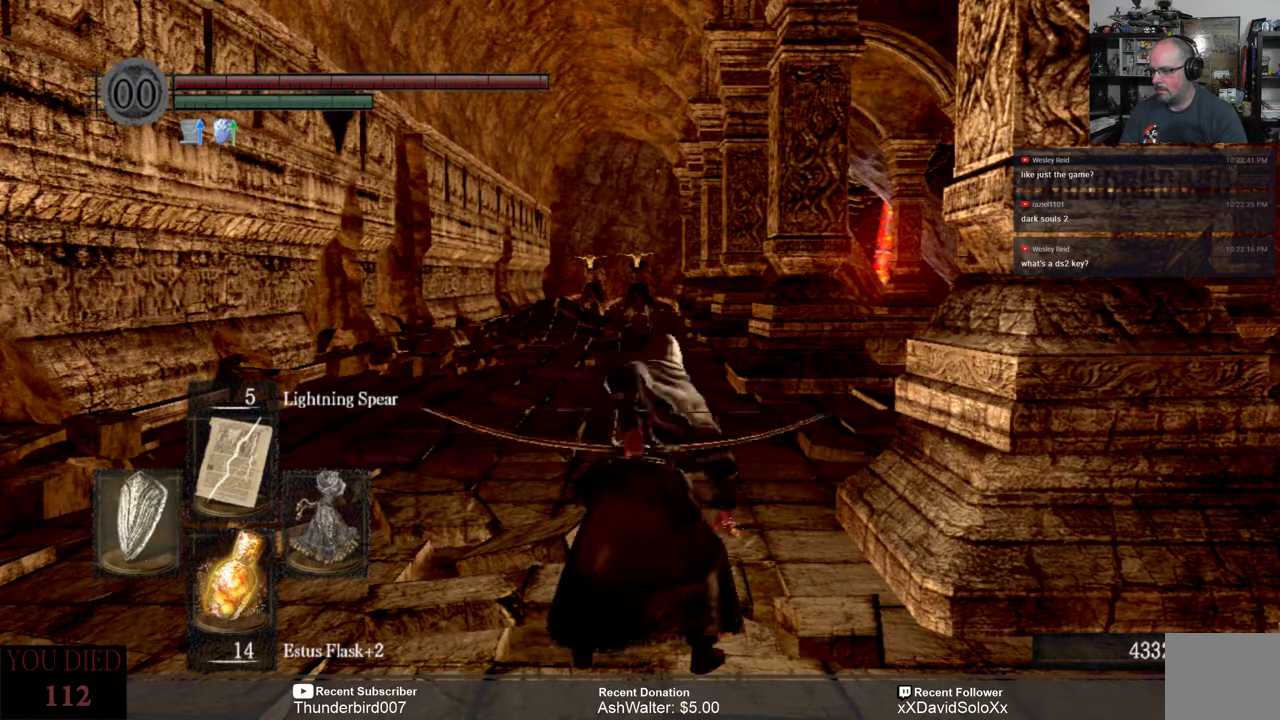
{"dt_ms": 500, "buttons": [], "left_stick": "center", "right_stick": "center", "events": []}
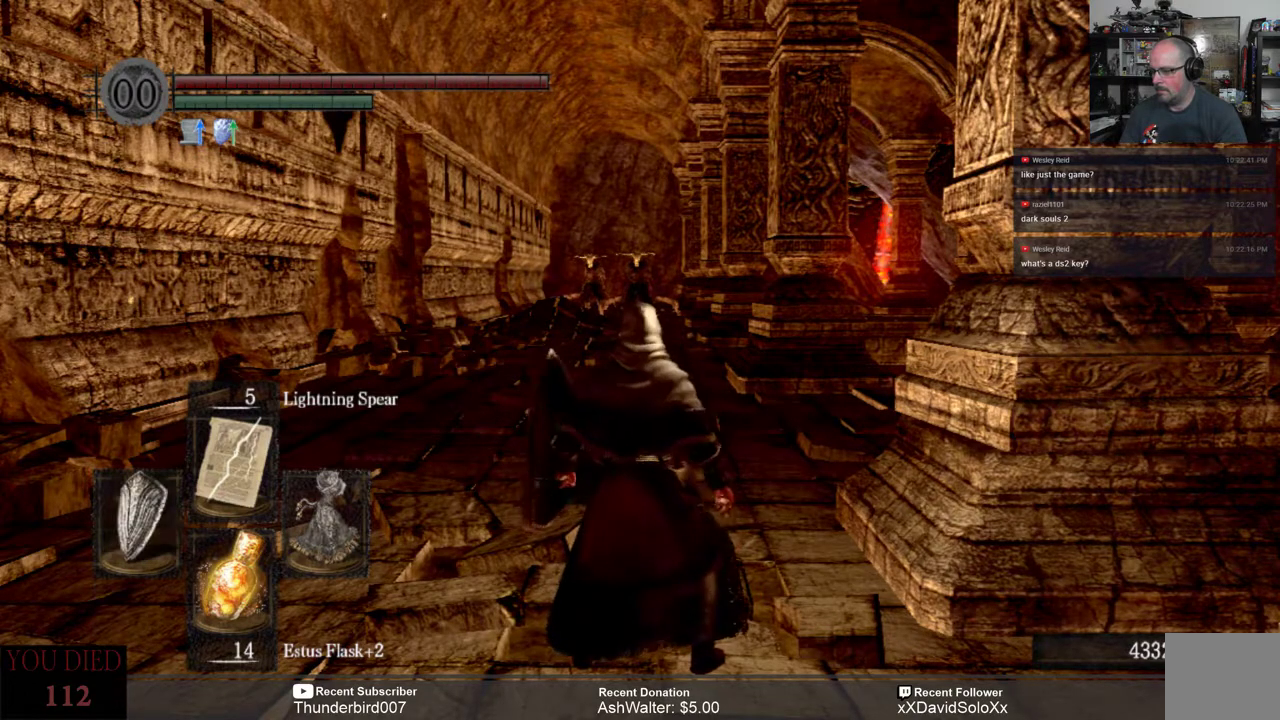
{"dt_ms": 500, "buttons": [], "left_stick": "center", "right_stick": "center", "events": []}
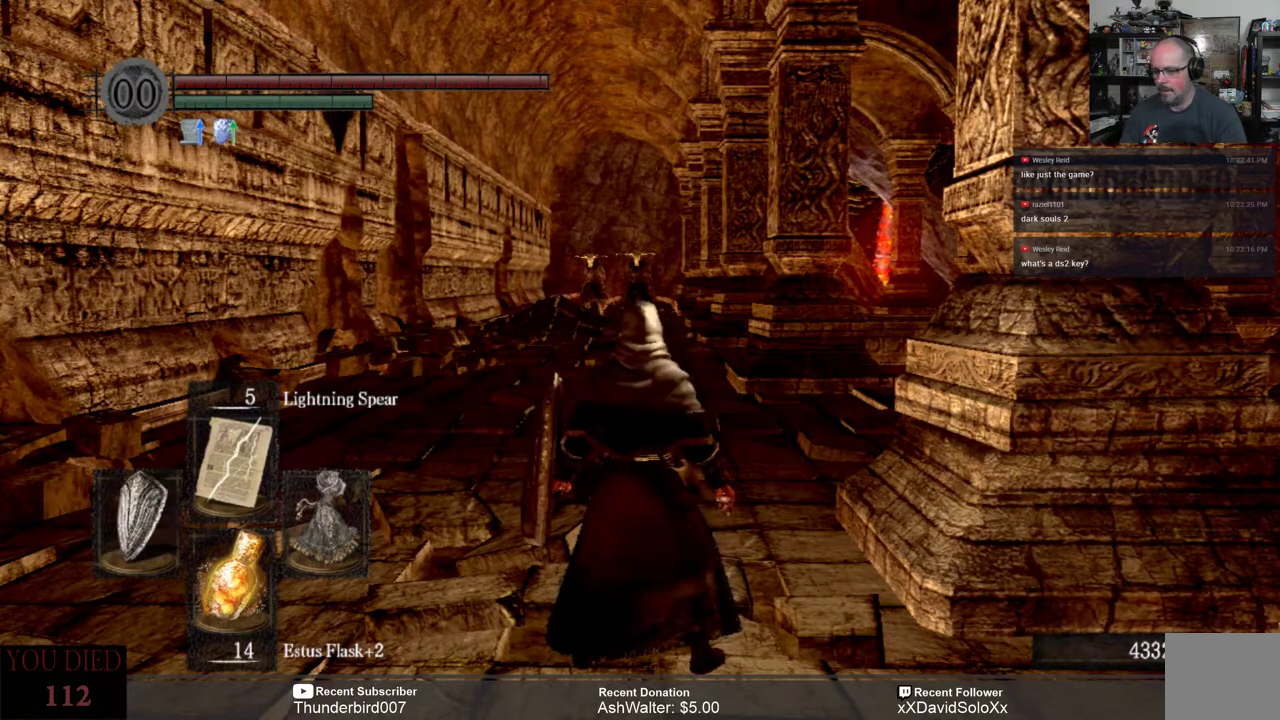
{"dt_ms": 500, "buttons": ["DPAD_RIGHT"], "left_stick": "center", "right_stick": "center", "events": [[417, "DPAD_RIGHT", "down"]]}
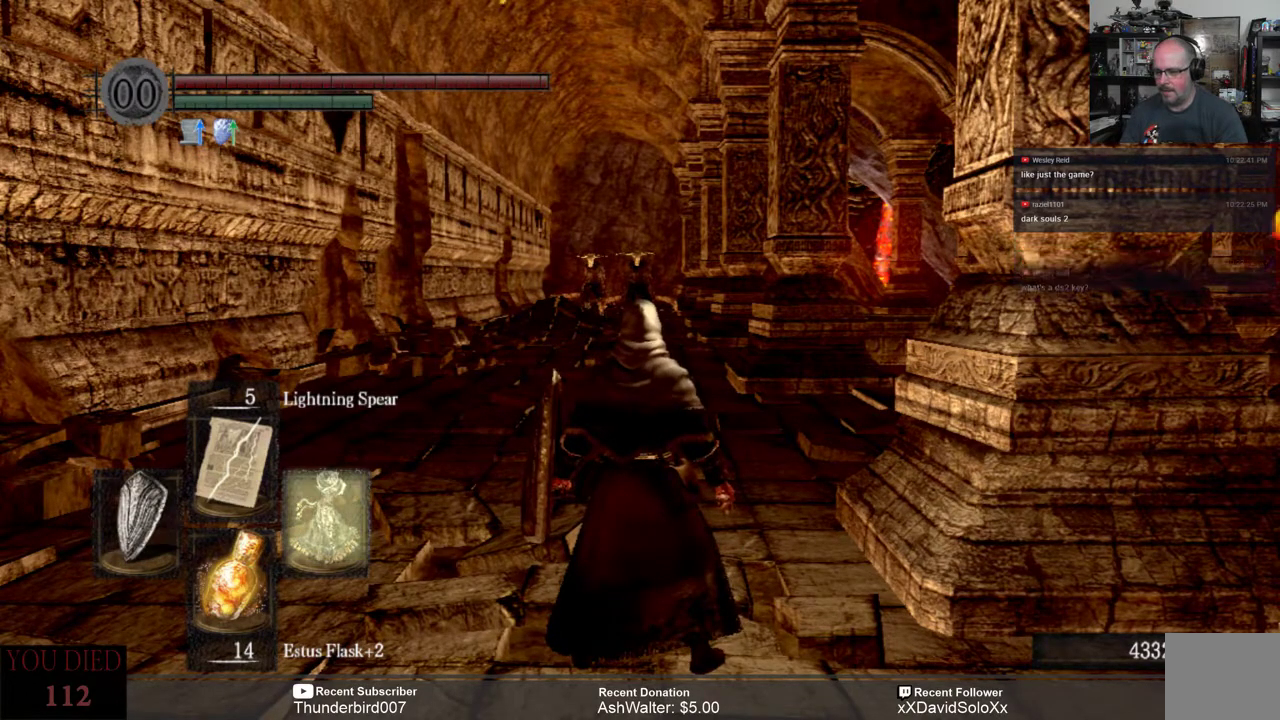
{"dt_ms": 500, "buttons": [], "left_stick": "center", "right_stick": "center", "events": [[50, "DPAD_RIGHT", "up"]]}
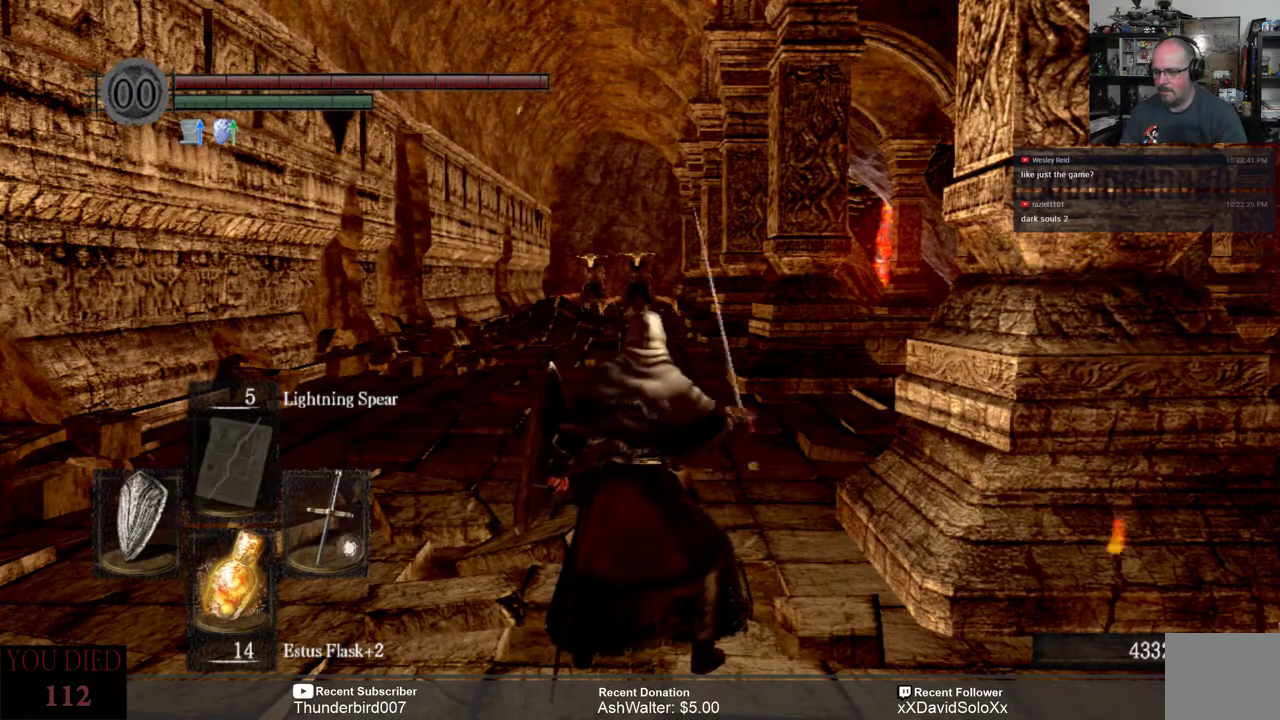
{"dt_ms": 500, "buttons": ["L1"], "left_stick": "center", "right_stick": "center", "events": [[500, "L1", "down"]]}
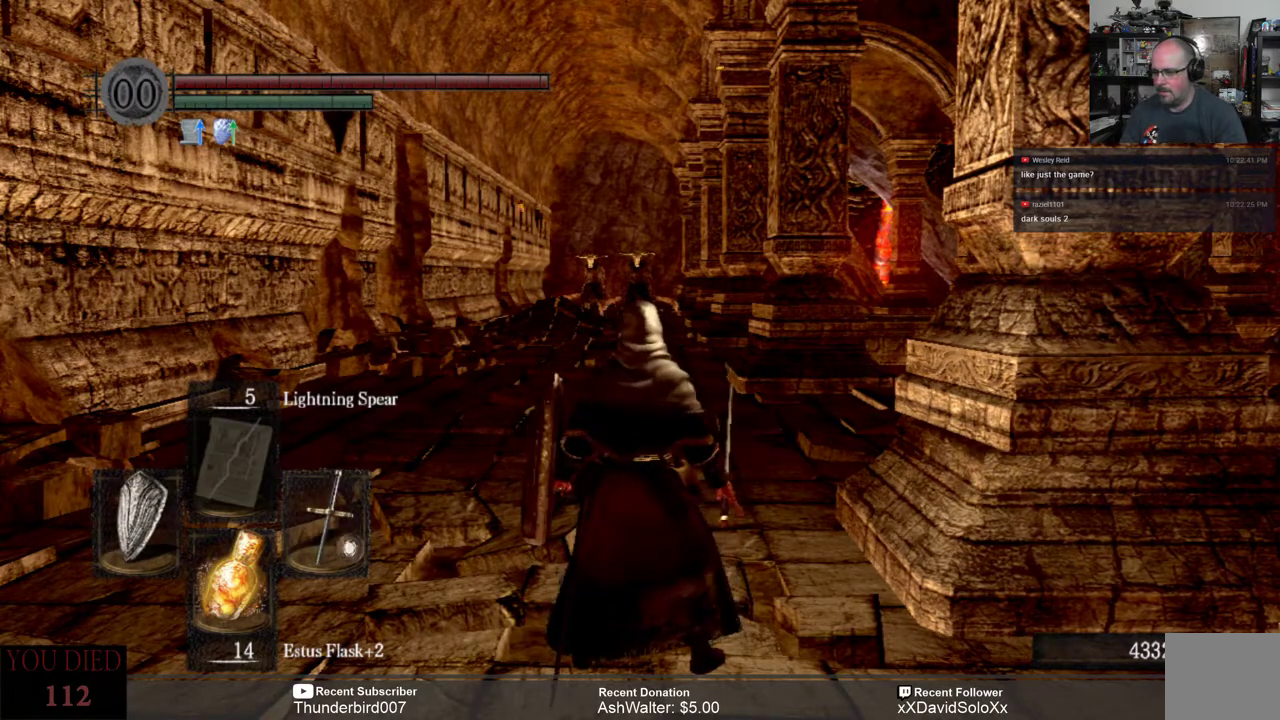
{"dt_ms": 500, "buttons": ["L1"], "left_stick": "center", "right_stick": "center", "events": []}
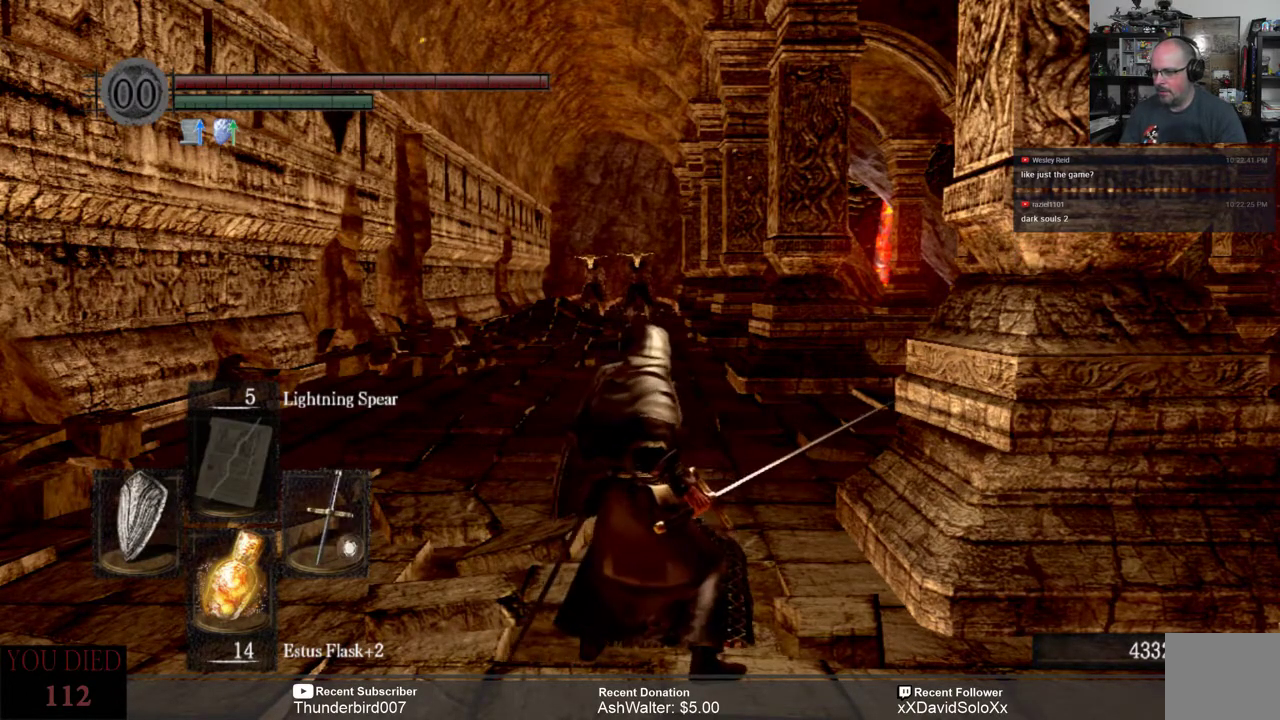
{"dt_ms": 1000, "buttons": ["L1"], "left_stick": "up", "right_stick": "down"}
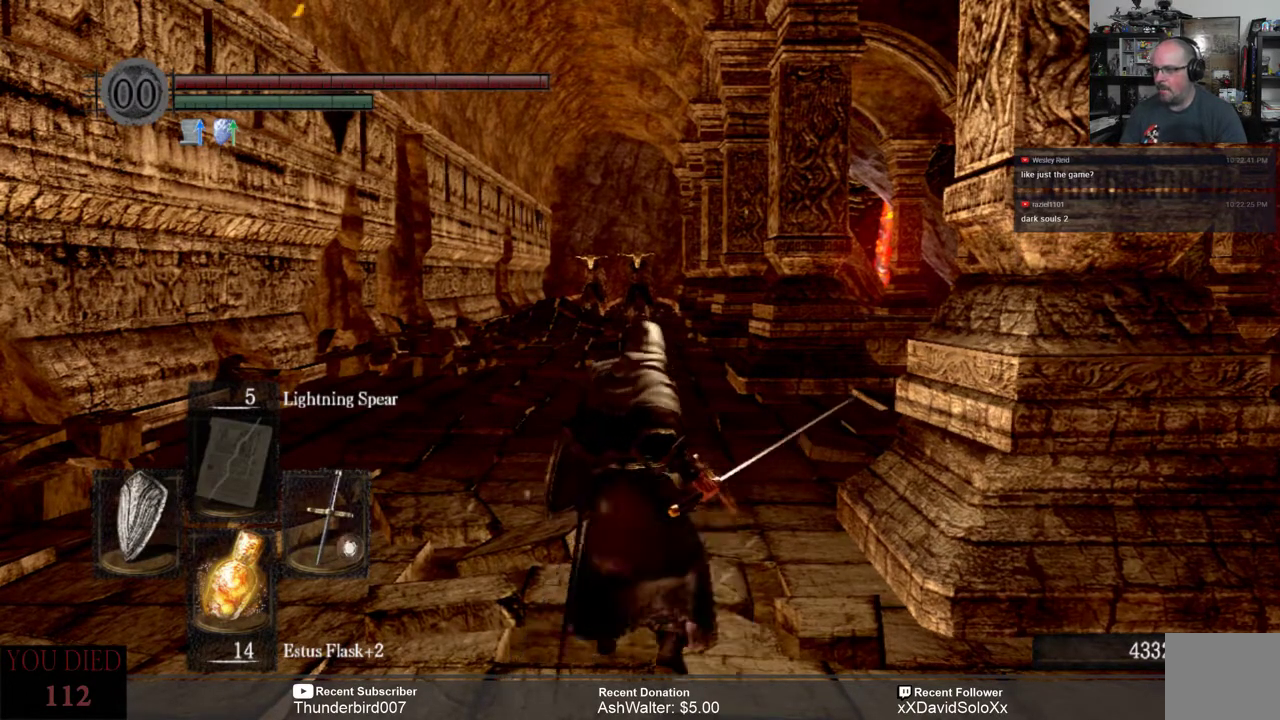
{"dt_ms": 500, "buttons": ["L1"], "left_stick": "up", "right_stick": "center", "events": [[83, "right_stick", "center"]]}
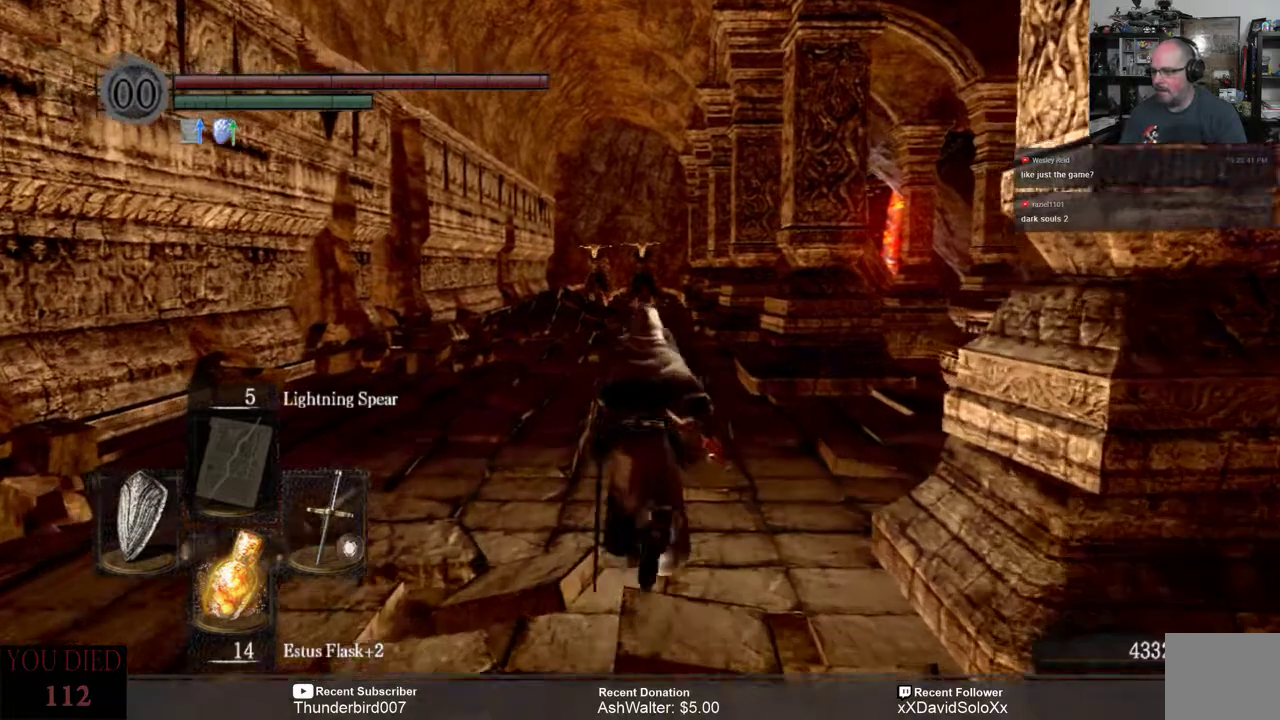
{"dt_ms": 500, "buttons": ["L1"], "left_stick": "up", "right_stick": "center", "events": [[150, "right_stick", "down"], [350, "right_stick", "center"]]}
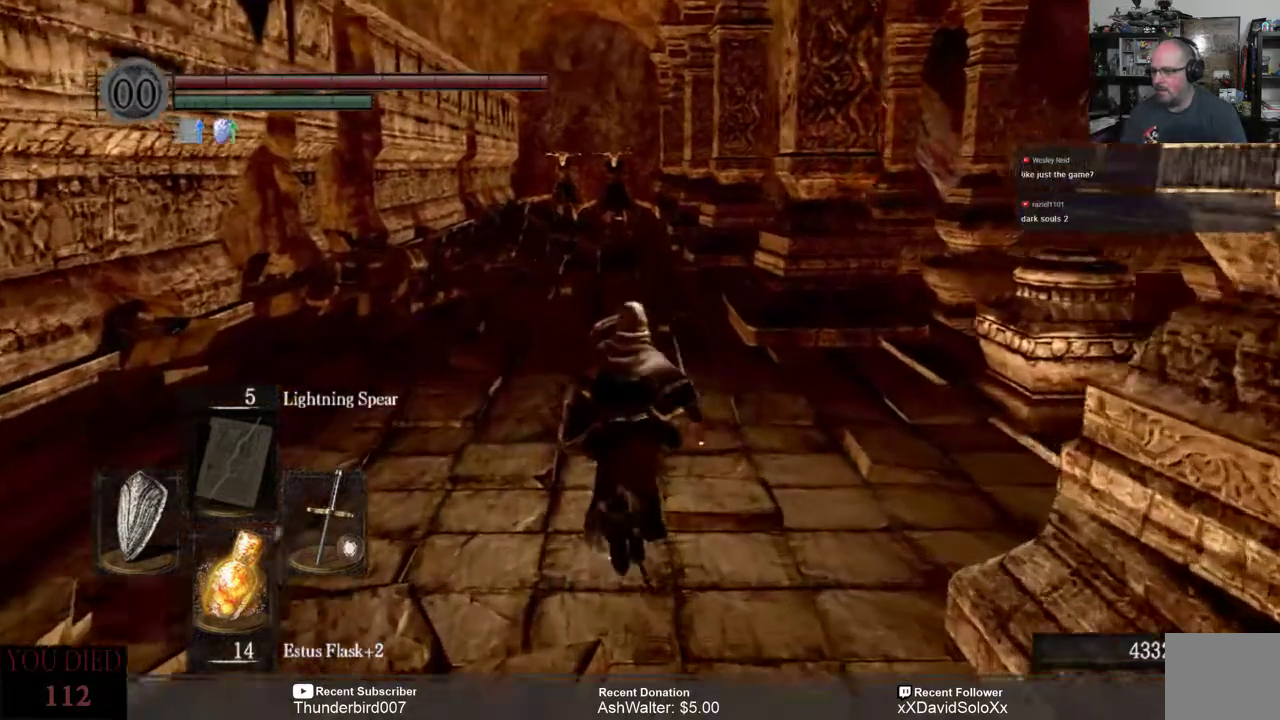
{"dt_ms": 500, "buttons": ["L1"], "left_stick": "up", "right_stick": "center", "events": []}
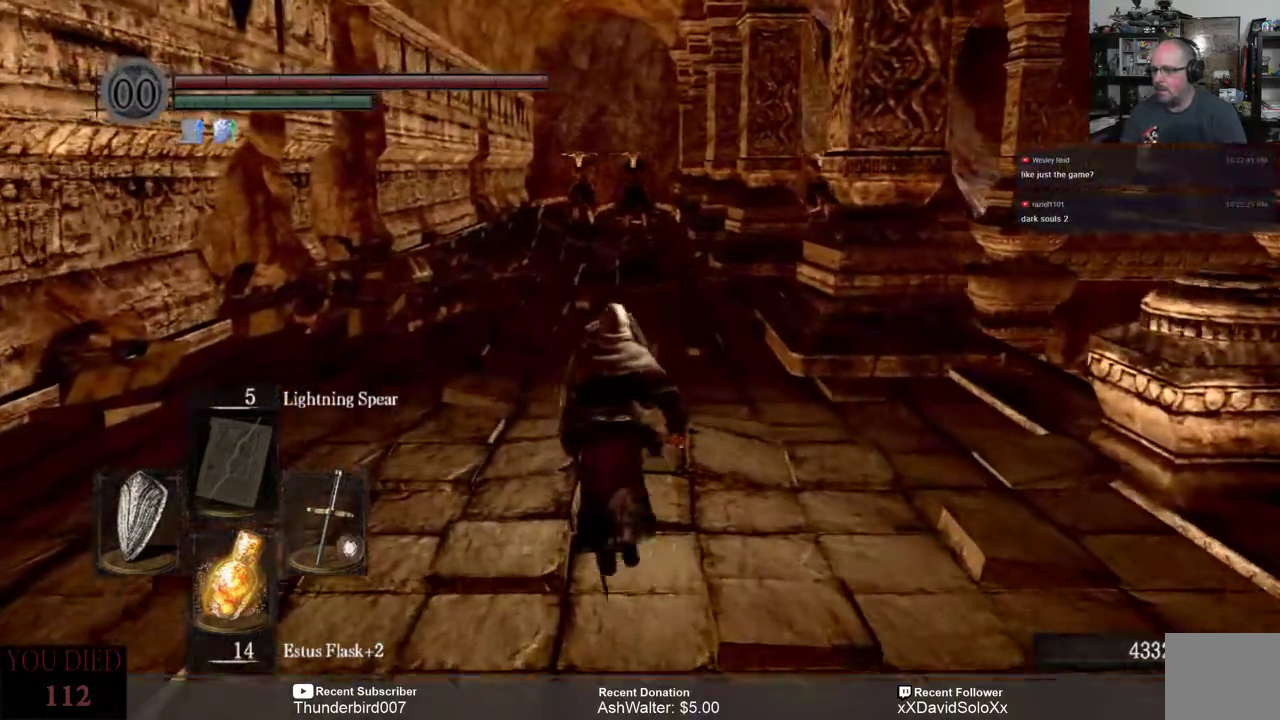
{"dt_ms": 500, "buttons": ["L1"], "left_stick": "center", "right_stick": "center", "events": [[400, "left_stick", "center"]]}
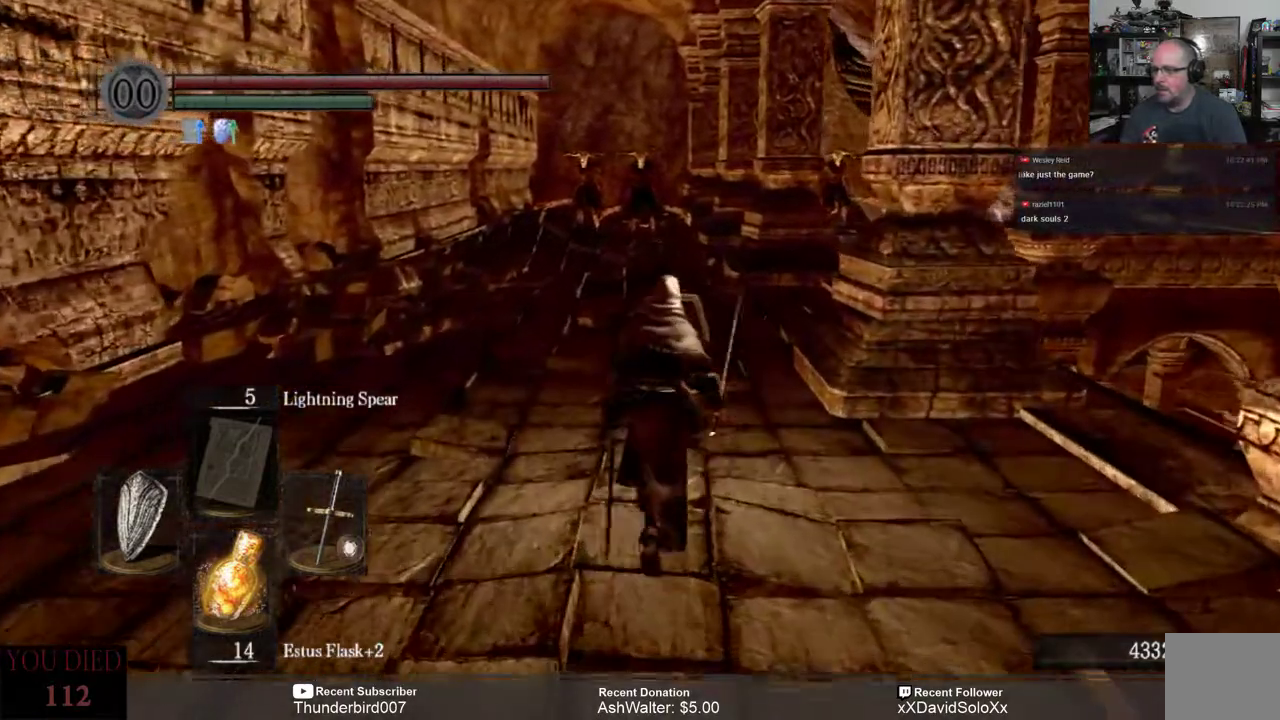
{"dt_ms": 500, "buttons": ["L1"], "left_stick": "center", "right_stick": "center", "events": []}
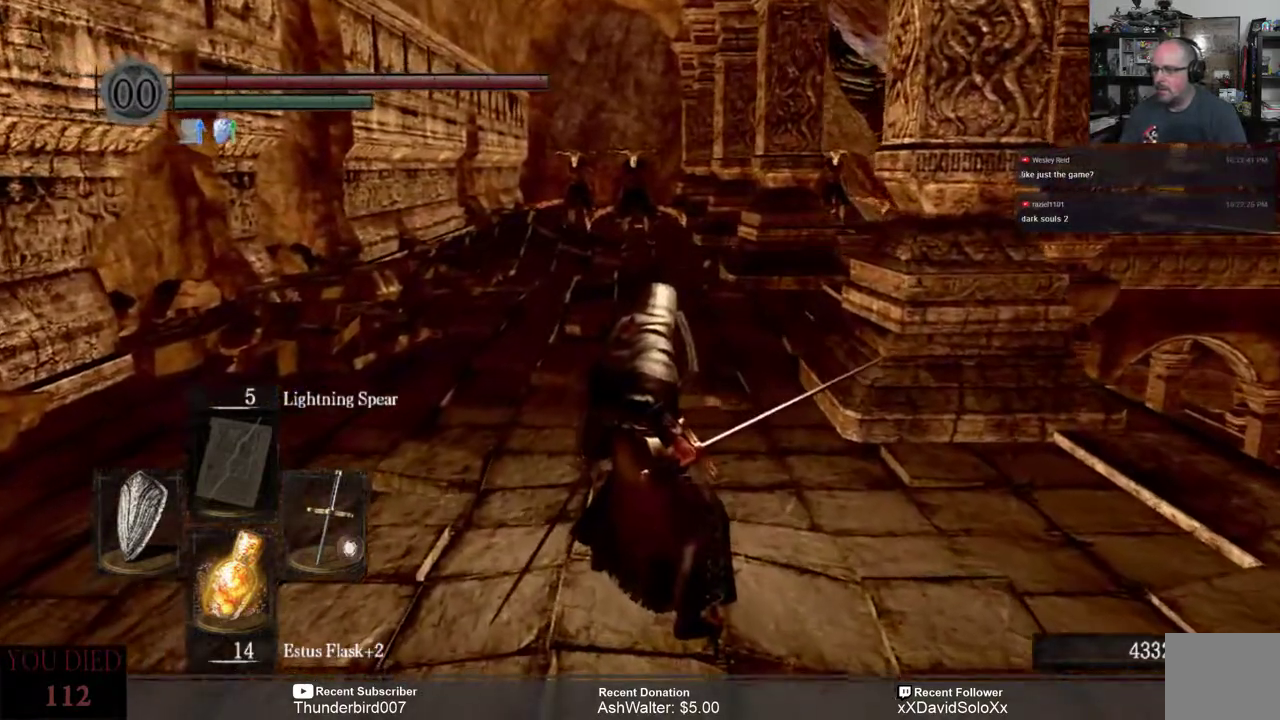
{"dt_ms": 500, "buttons": ["L1"], "left_stick": "center", "right_stick": "center", "events": []}
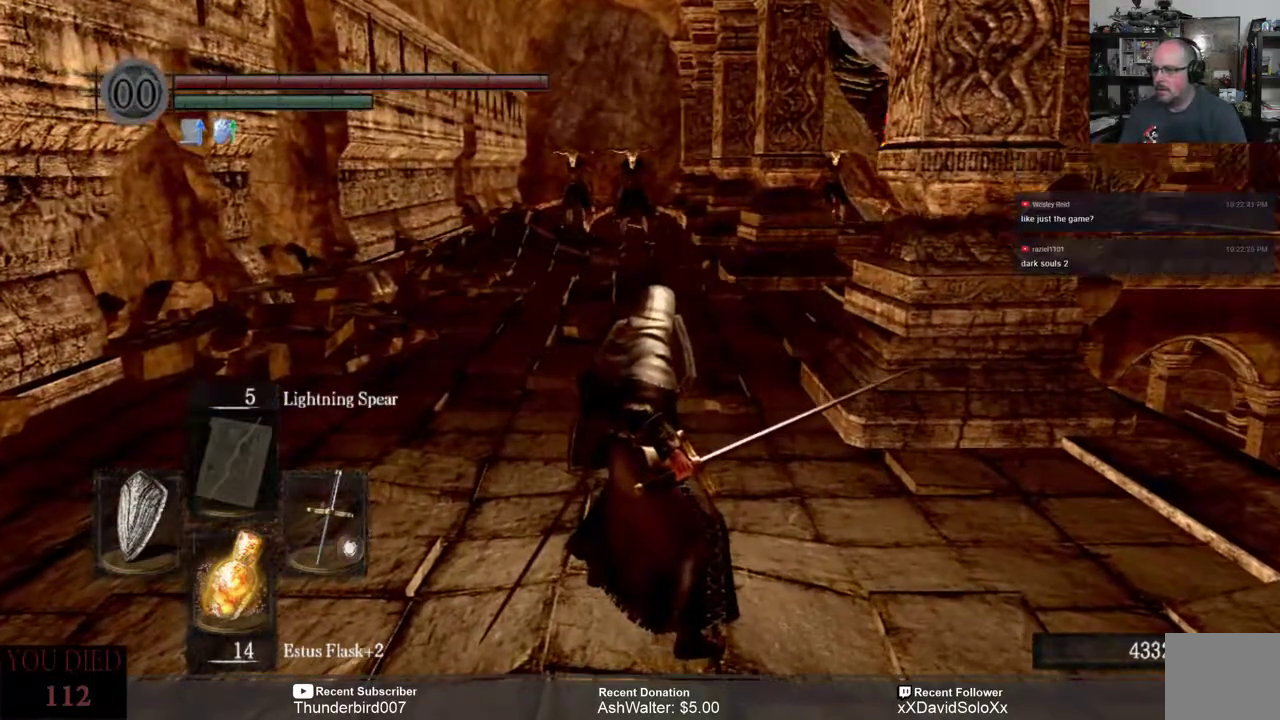
{"dt_ms": 500, "buttons": ["L1"], "left_stick": "center", "right_stick": "center", "events": []}
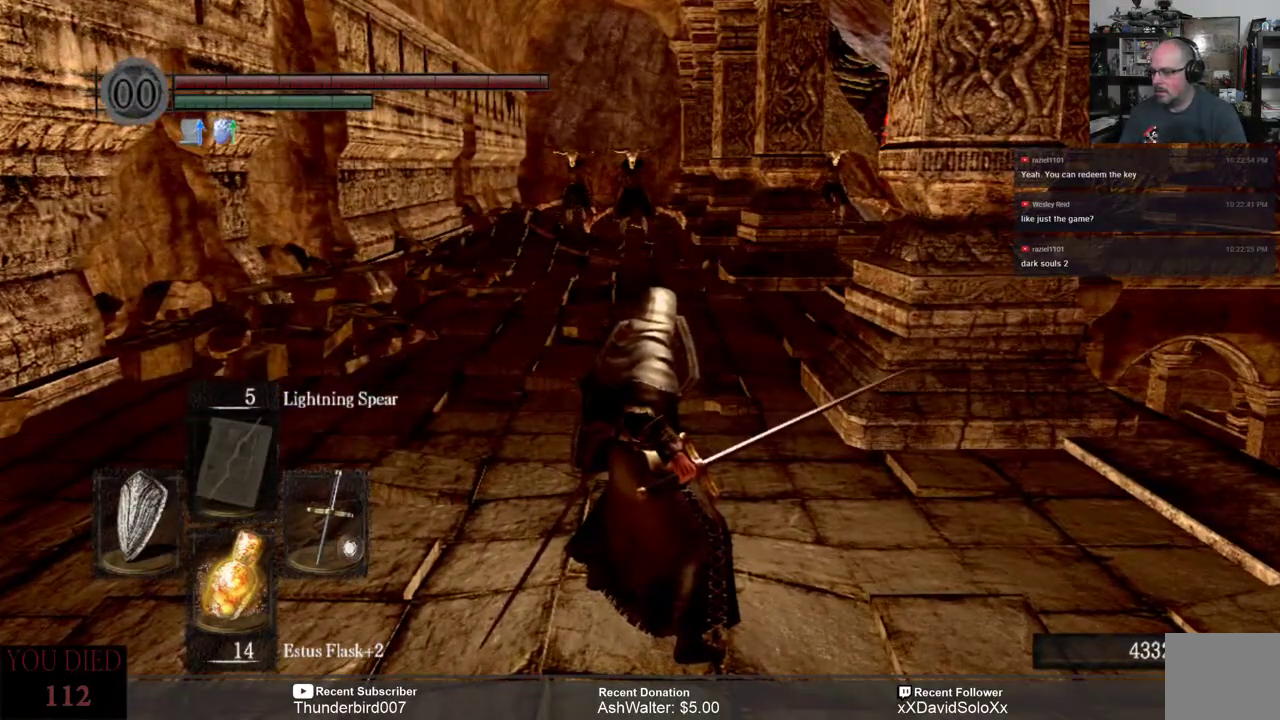
{"dt_ms": 500, "buttons": ["L1"], "left_stick": "center", "right_stick": "center", "events": []}
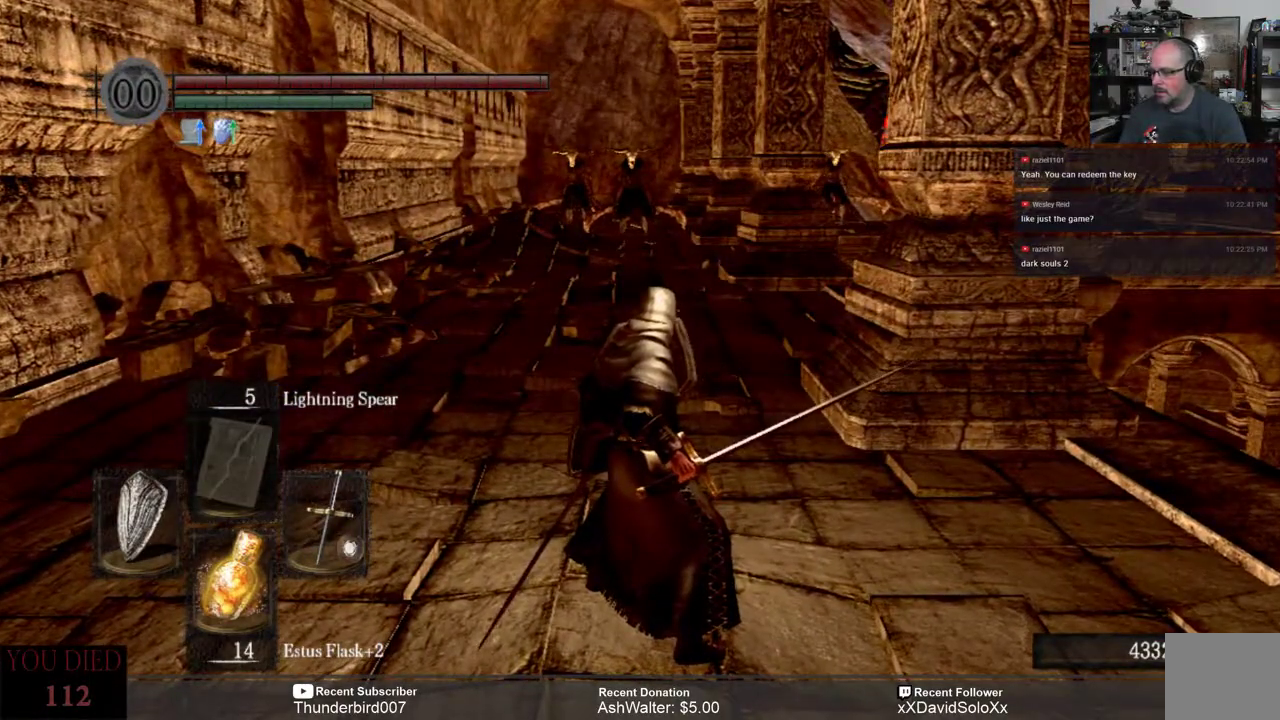
{"dt_ms": 500, "buttons": ["L1"], "left_stick": "center", "right_stick": "center", "events": []}
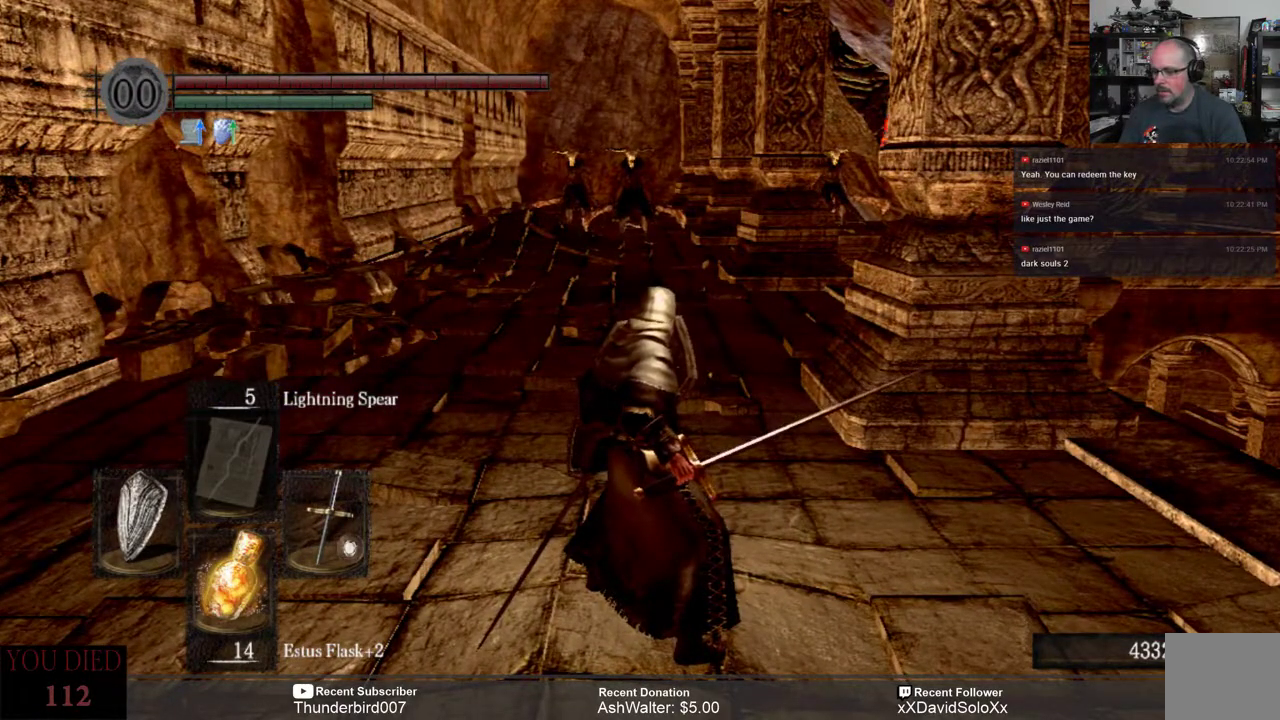
{"dt_ms": 500, "buttons": ["L1"], "left_stick": "center", "right_stick": "center", "events": []}